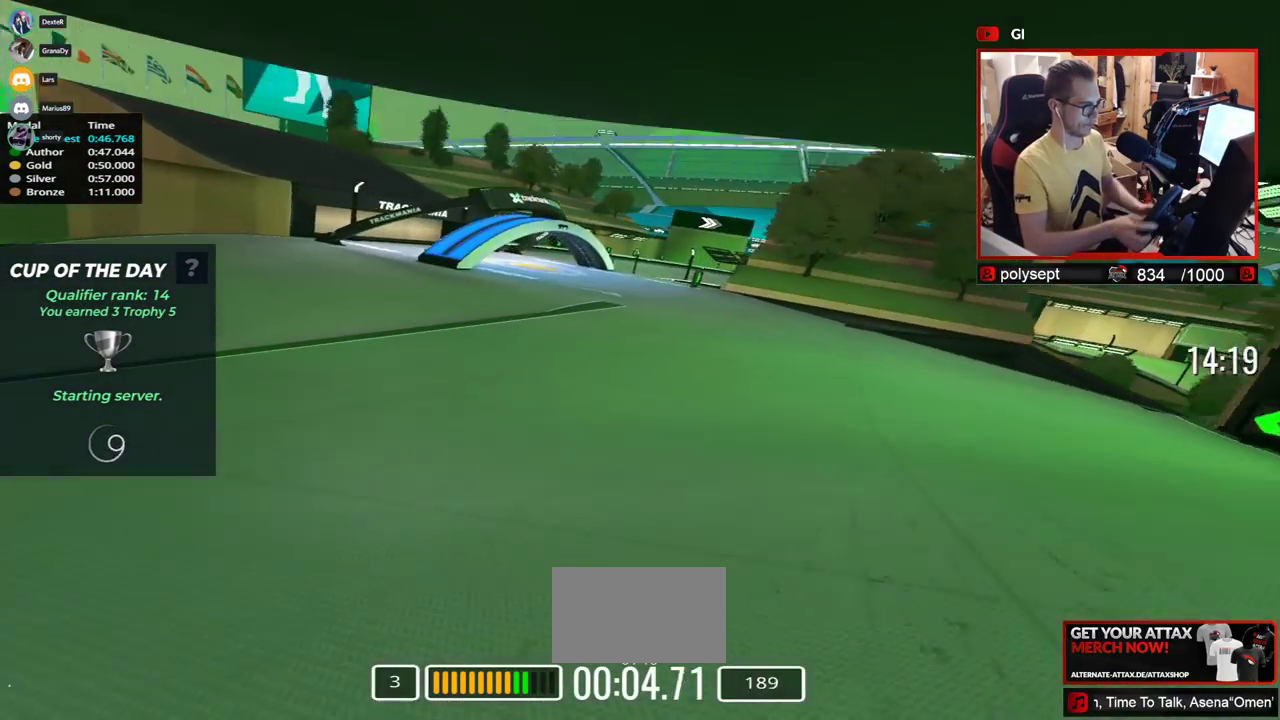
Gameplay with keyboard; each line is a JSON object with the keys held at the frame after it. "events" lists presses ("down") and releases ("up") of "down", "left", "right" and "up" between this image and that frame as [ms after this image, input, new state], when the widget could be followed in between. No other keys are recorded. Mouse input is not recorded.
{"keys": ["left", "up"], "events": []}
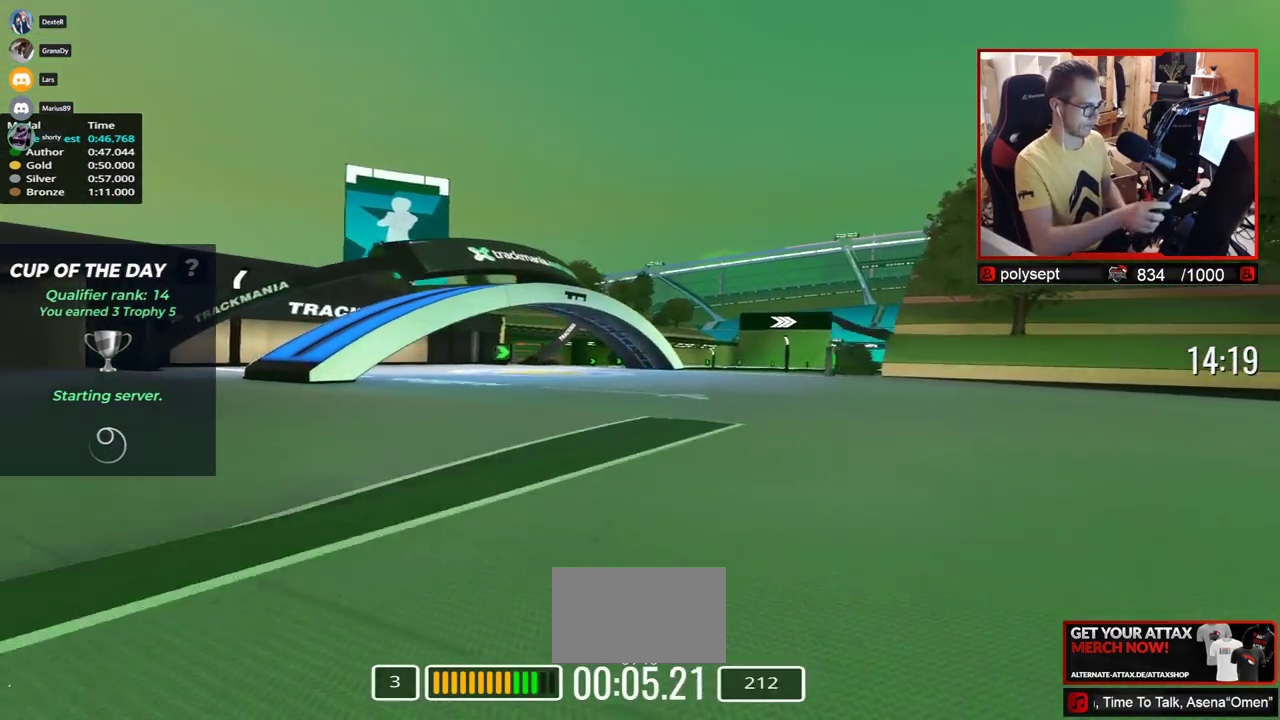
{"keys": ["right", "up"], "events": [[117, "left", "up"], [417, "right", "down"]]}
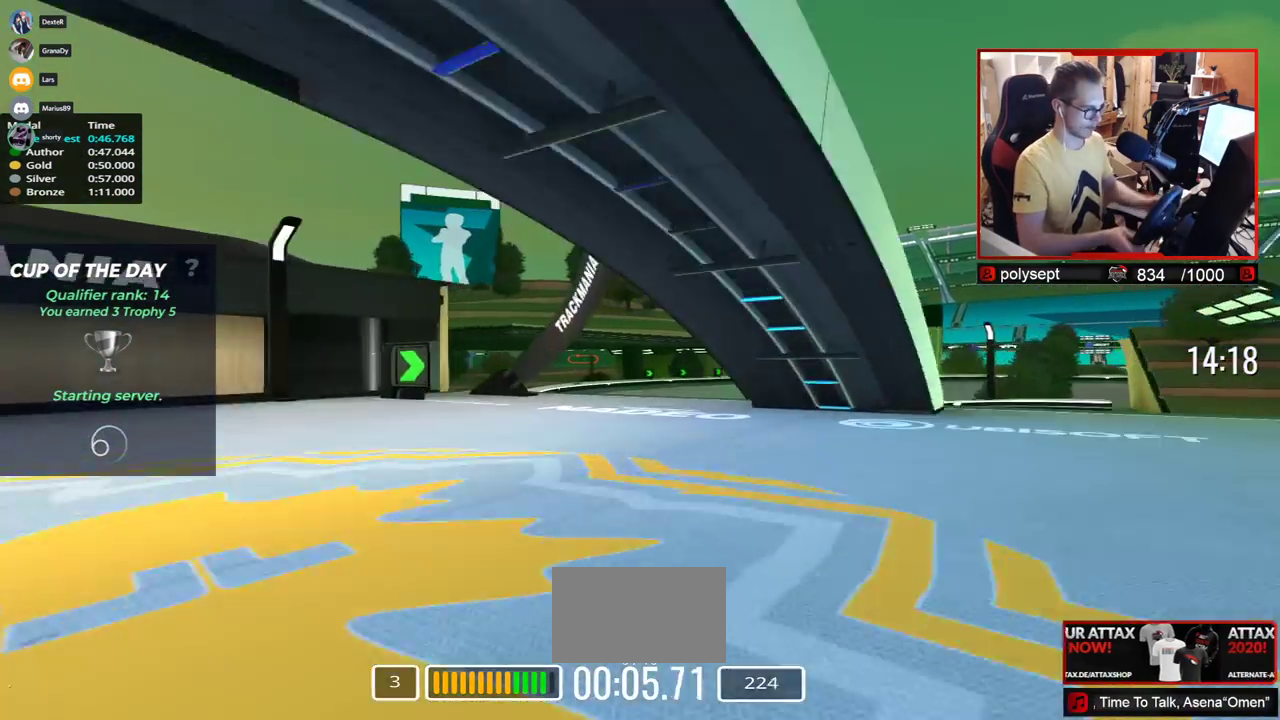
{"keys": ["up"], "events": [[250, "right", "up"]]}
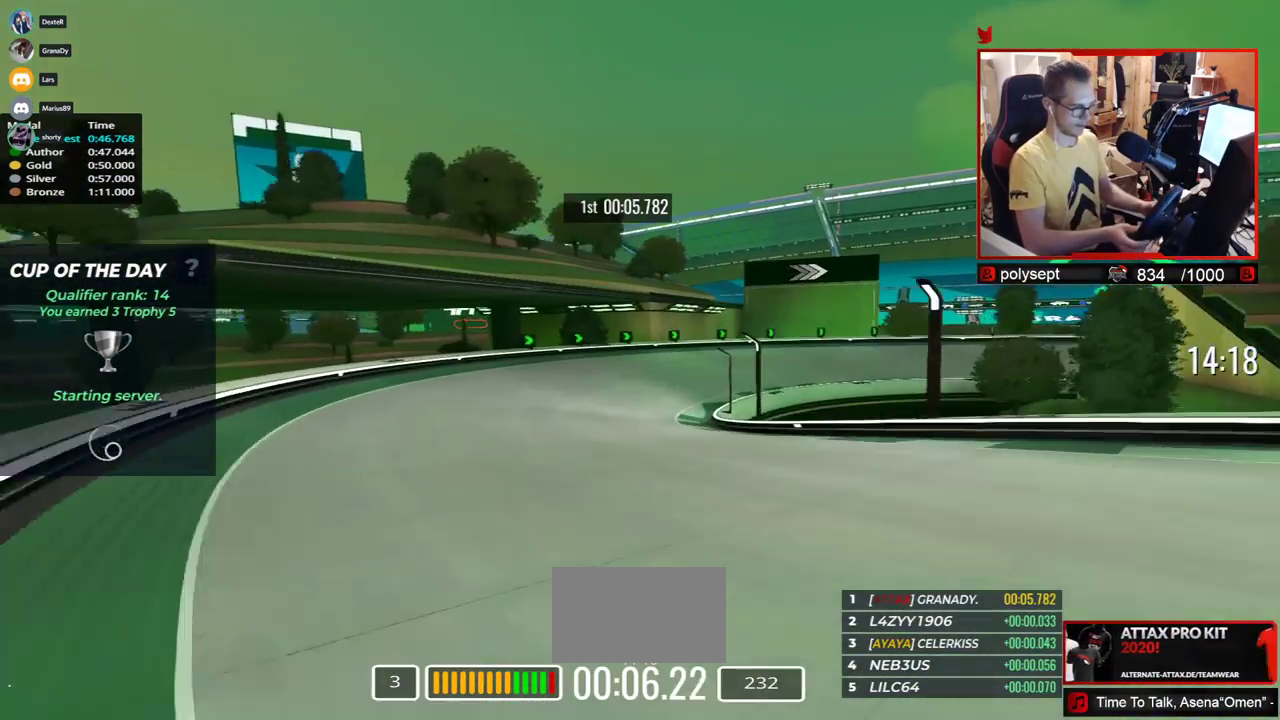
{"keys": ["right", "up"], "events": [[83, "right", "down"], [133, "down", "down"], [200, "down", "up"]]}
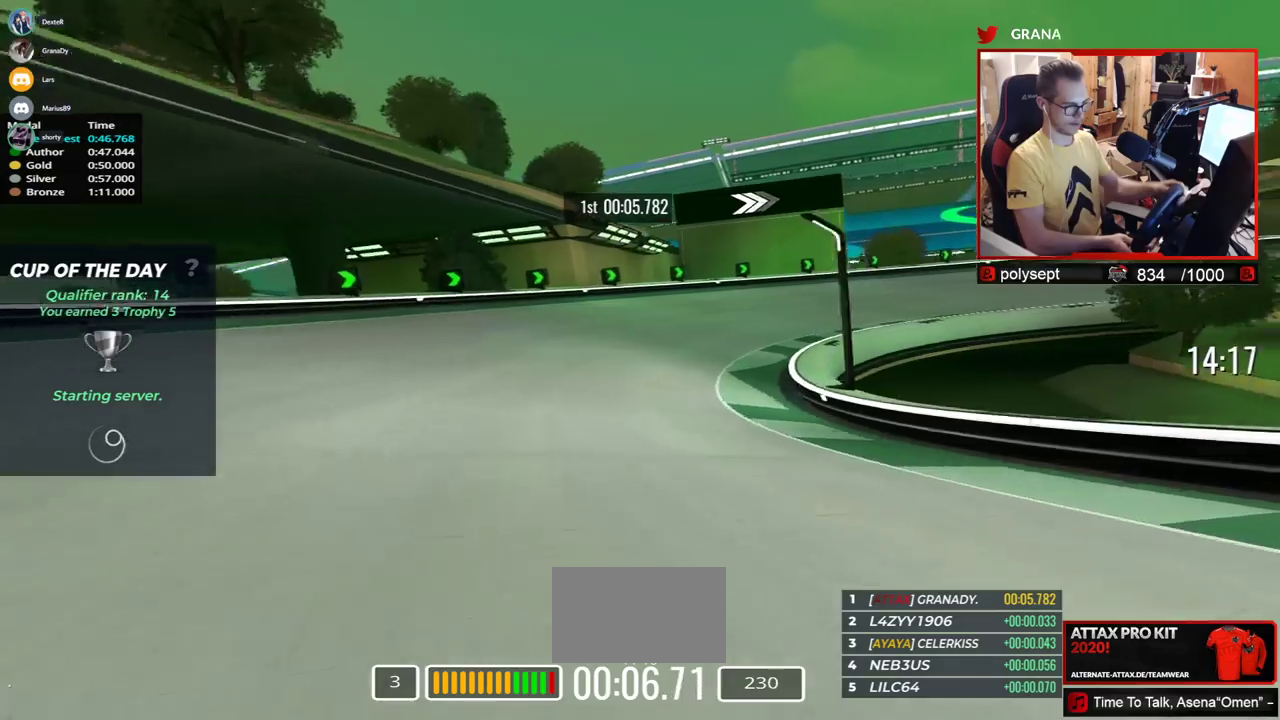
{"keys": ["right", "up"], "events": []}
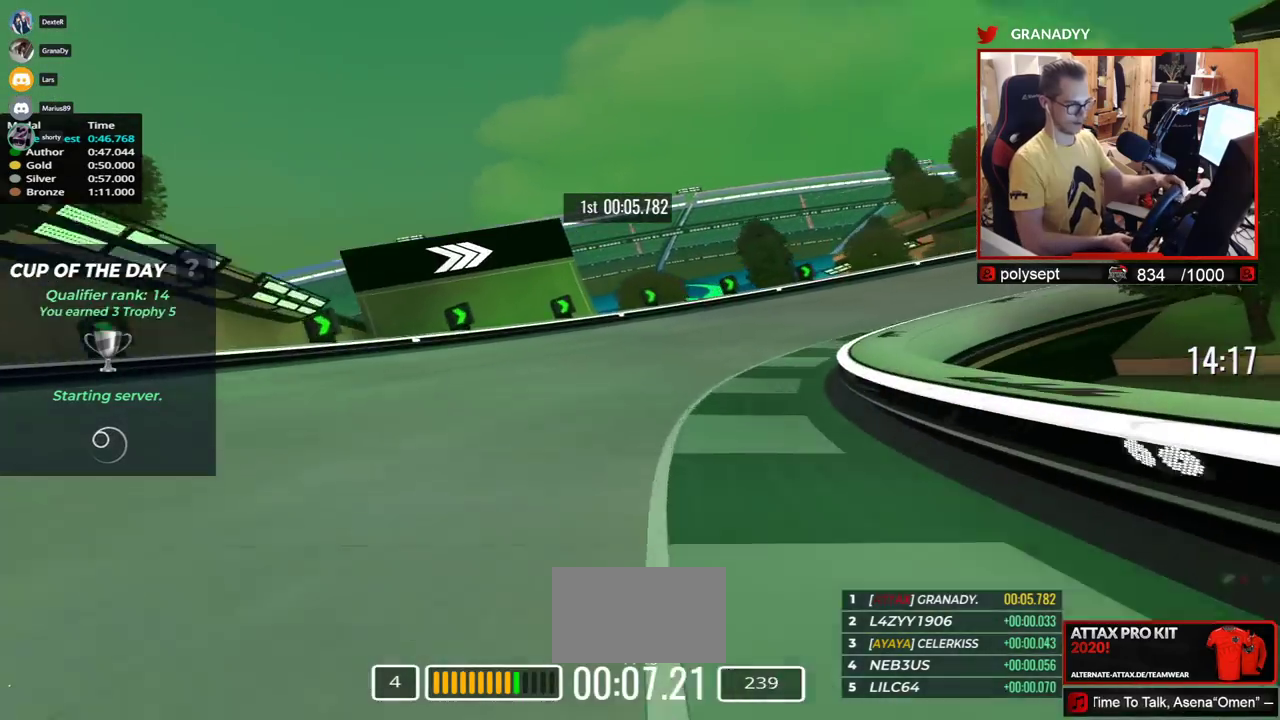
{"keys": ["right", "up"], "events": []}
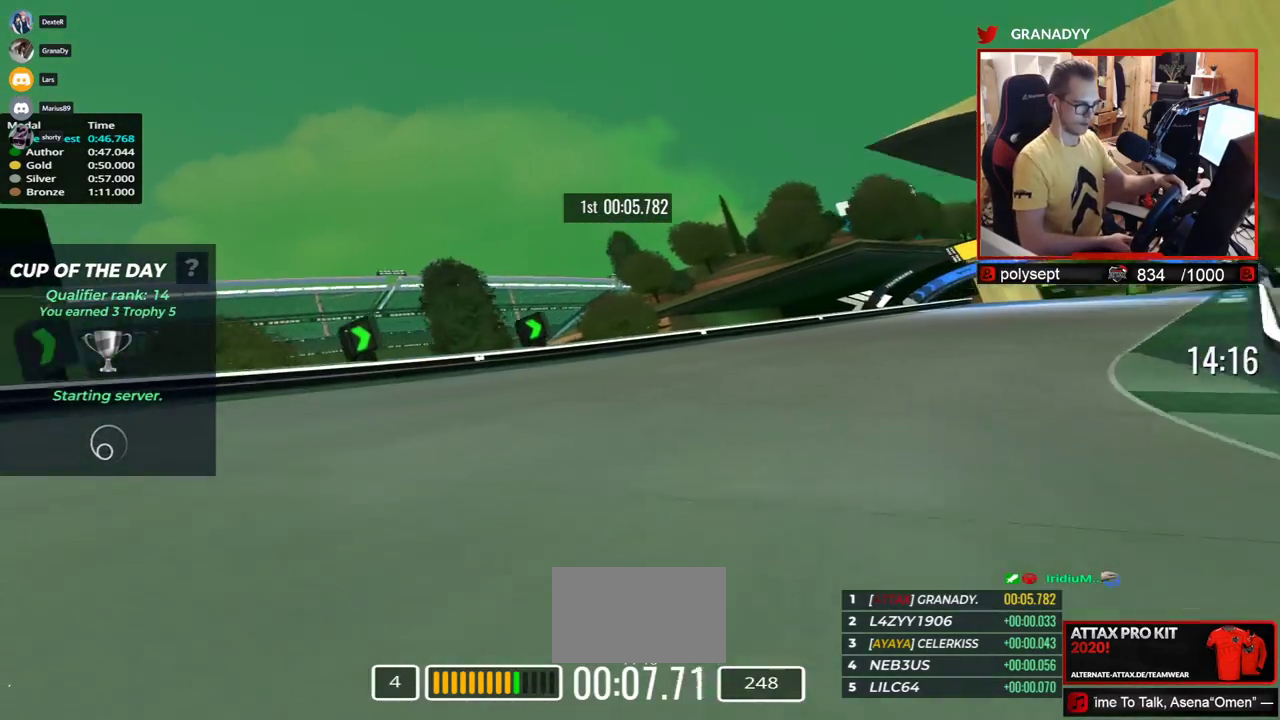
{"keys": ["right", "up"], "events": []}
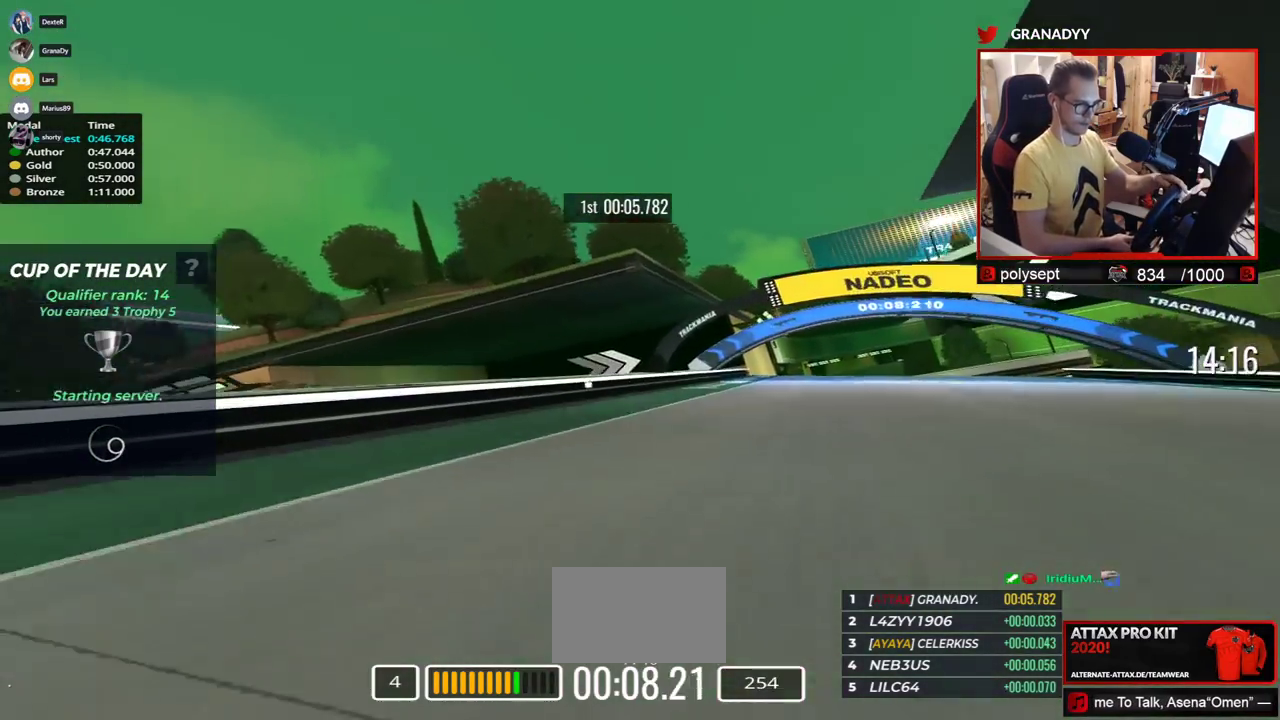
{"keys": ["left", "up"], "events": [[283, "right", "up"], [400, "left", "down"]]}
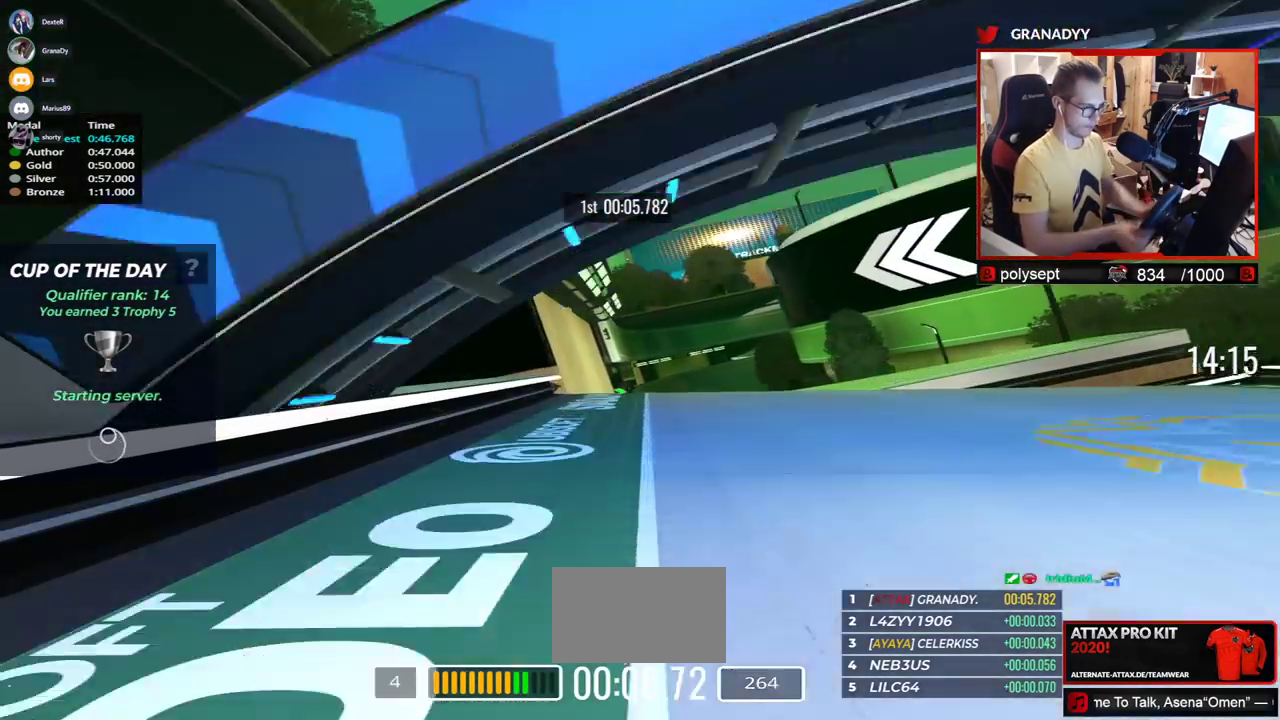
{"keys": ["up"], "events": [[100, "left", "up"], [133, "right", "down"], [367, "right", "up"]]}
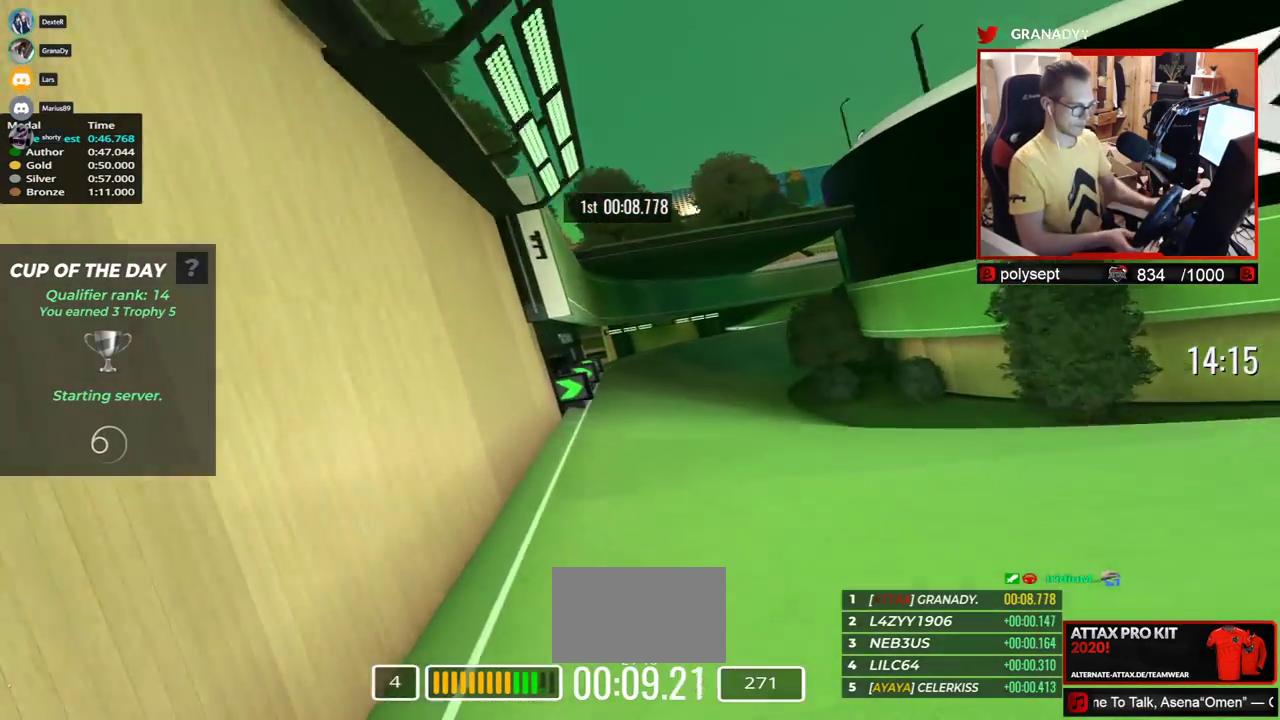
{"keys": ["right", "up"], "events": [[50, "down", "down"], [67, "right", "down"], [117, "down", "up"]]}
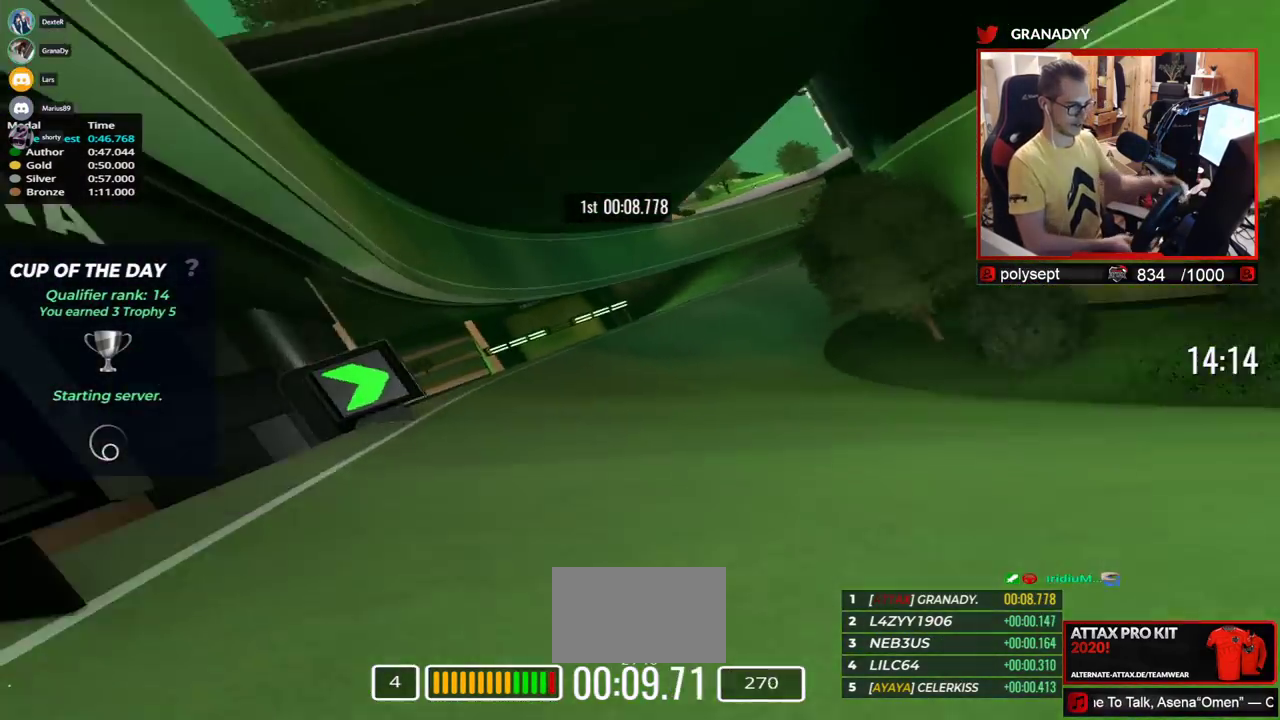
{"keys": ["right", "up"], "events": []}
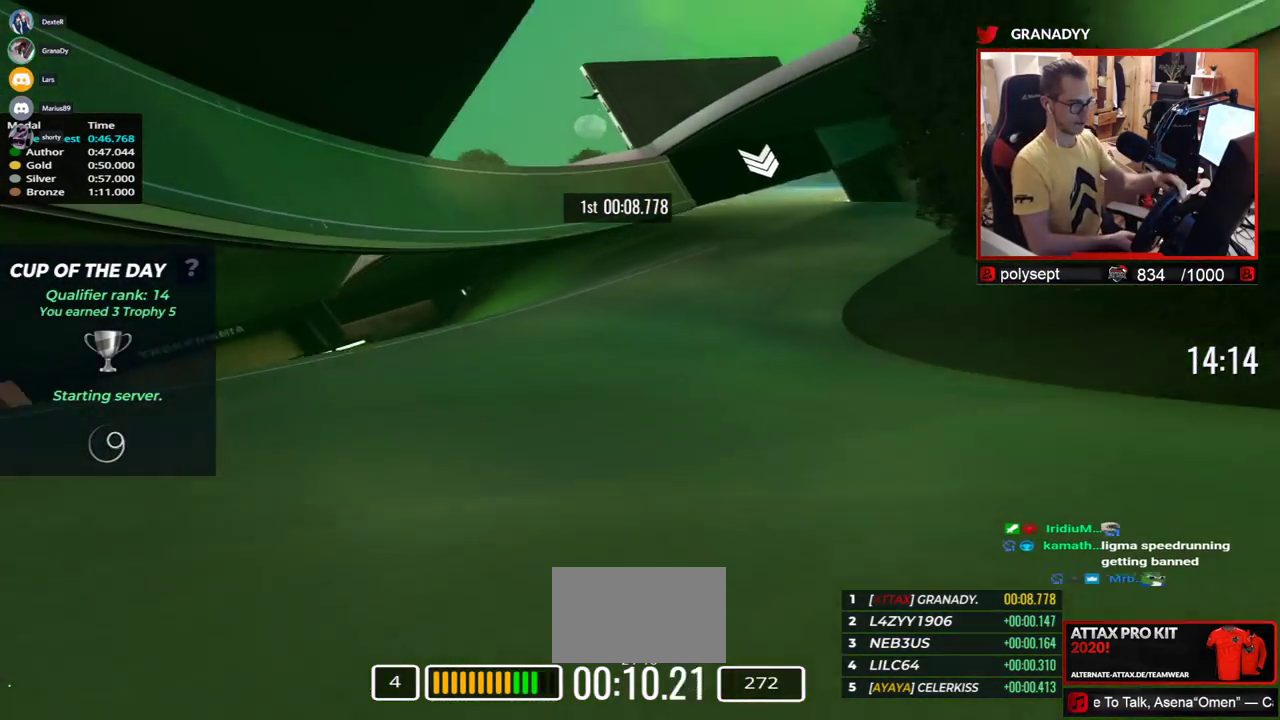
{"keys": ["right", "up"], "events": []}
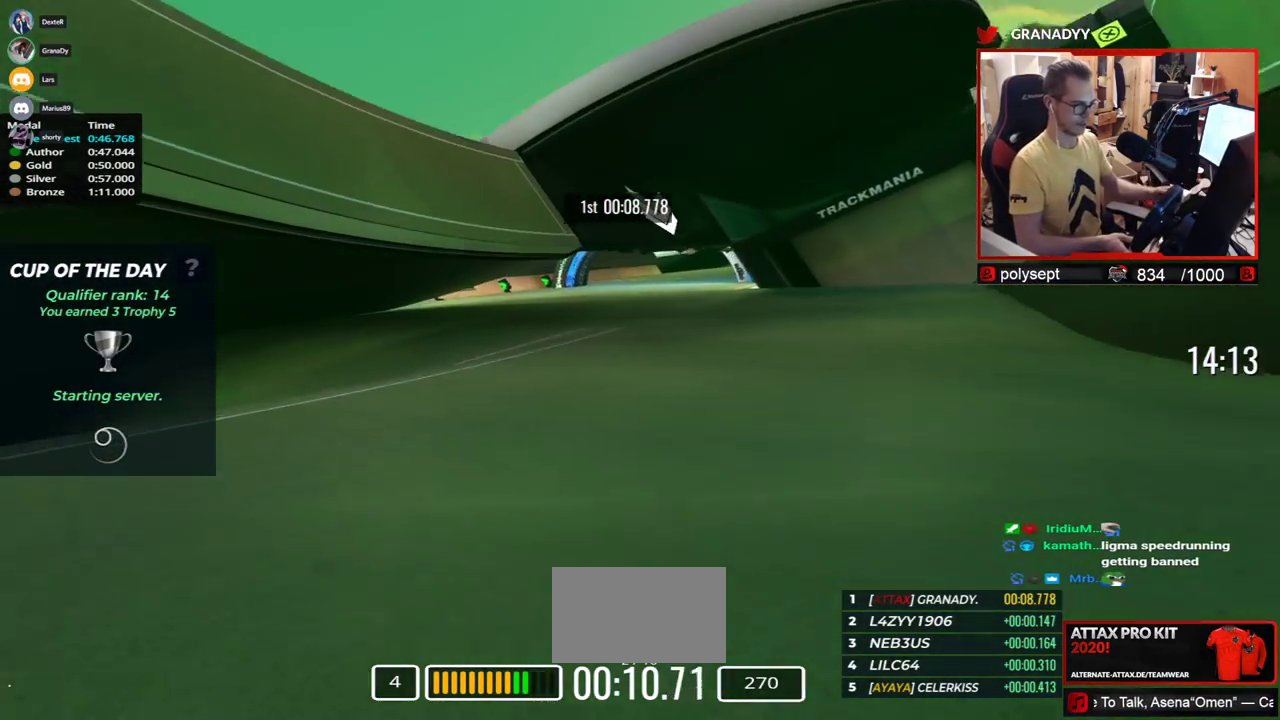
{"keys": ["right", "up"], "events": []}
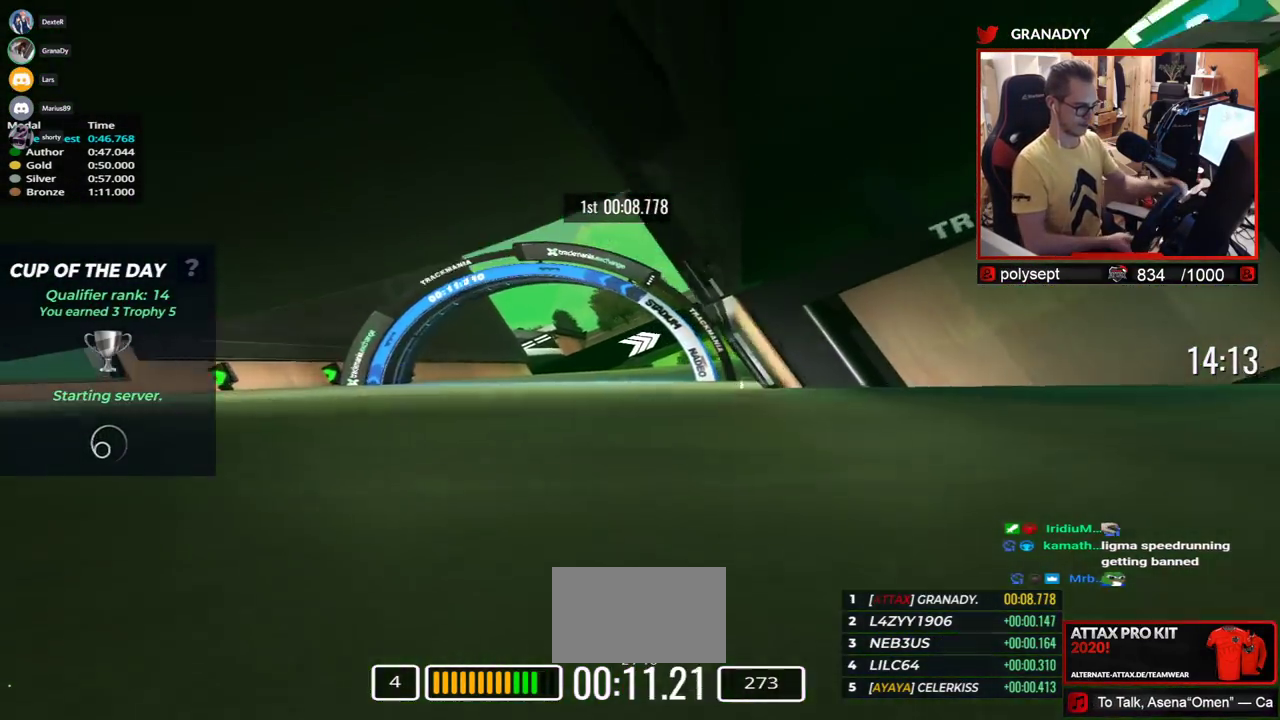
{"keys": ["right", "up"], "events": []}
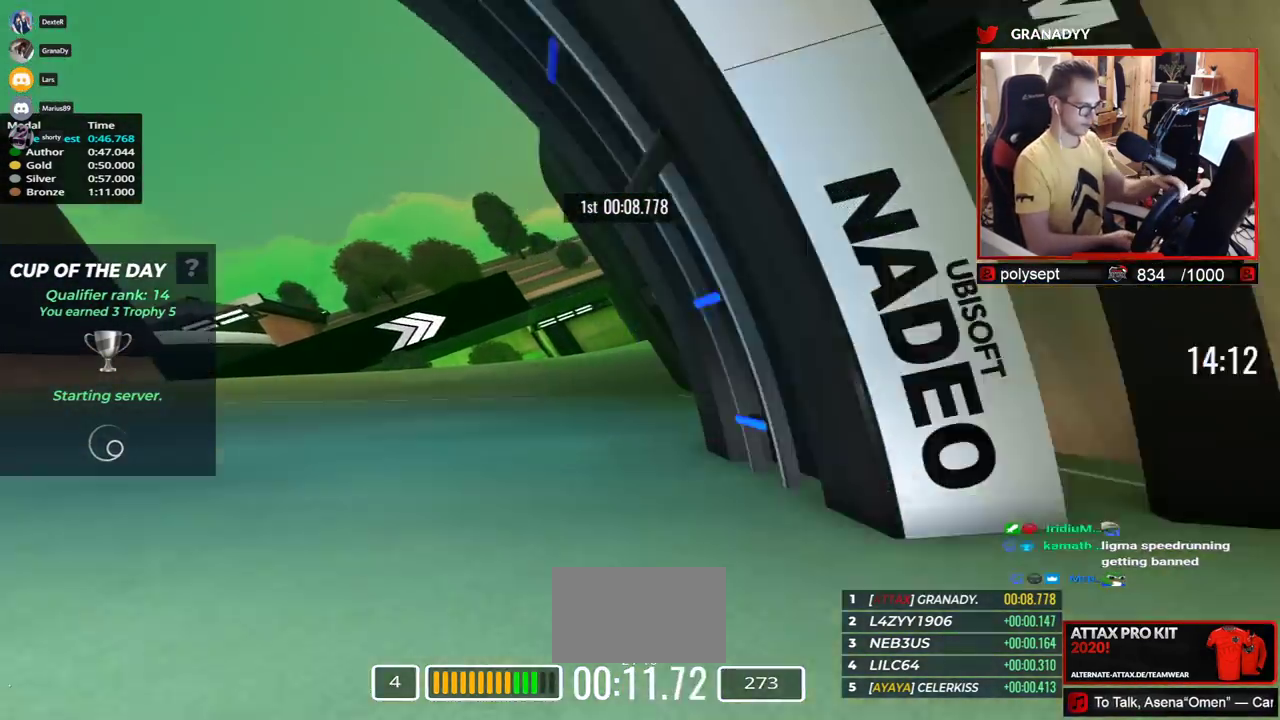
{"keys": ["right", "up"], "events": []}
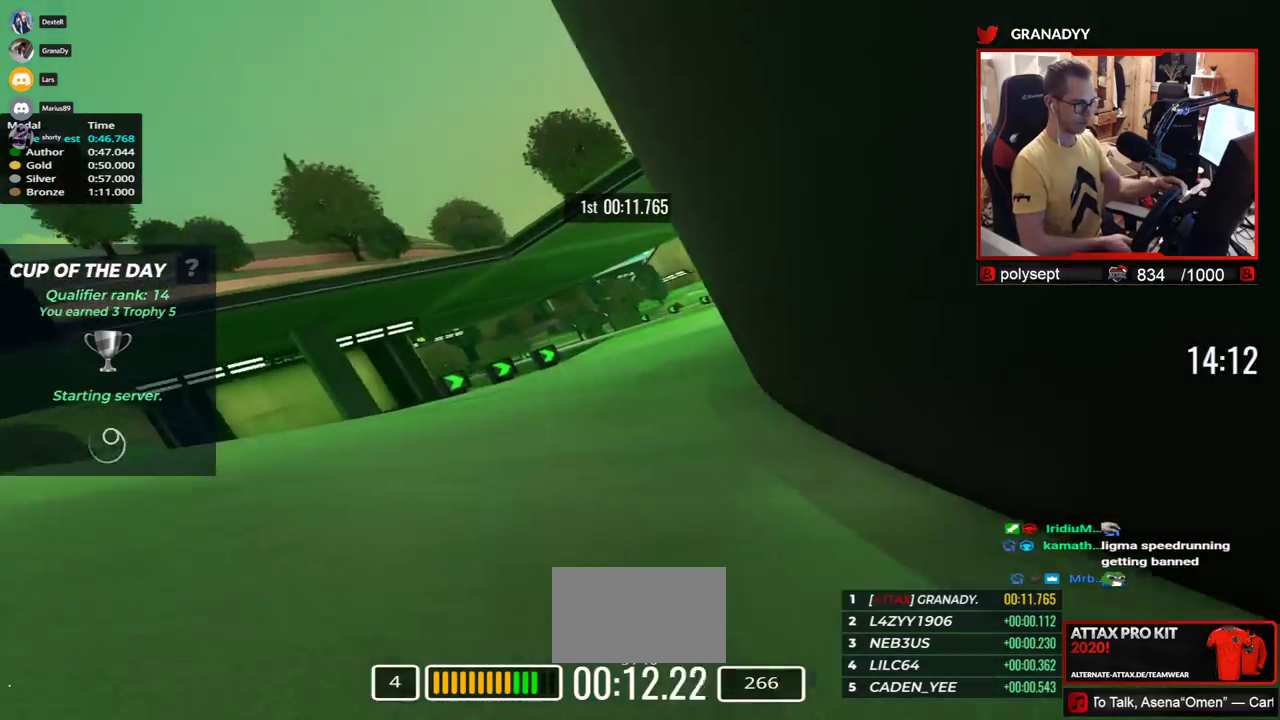
{"keys": ["left", "up"], "events": [[317, "right", "up"], [450, "left", "down"]]}
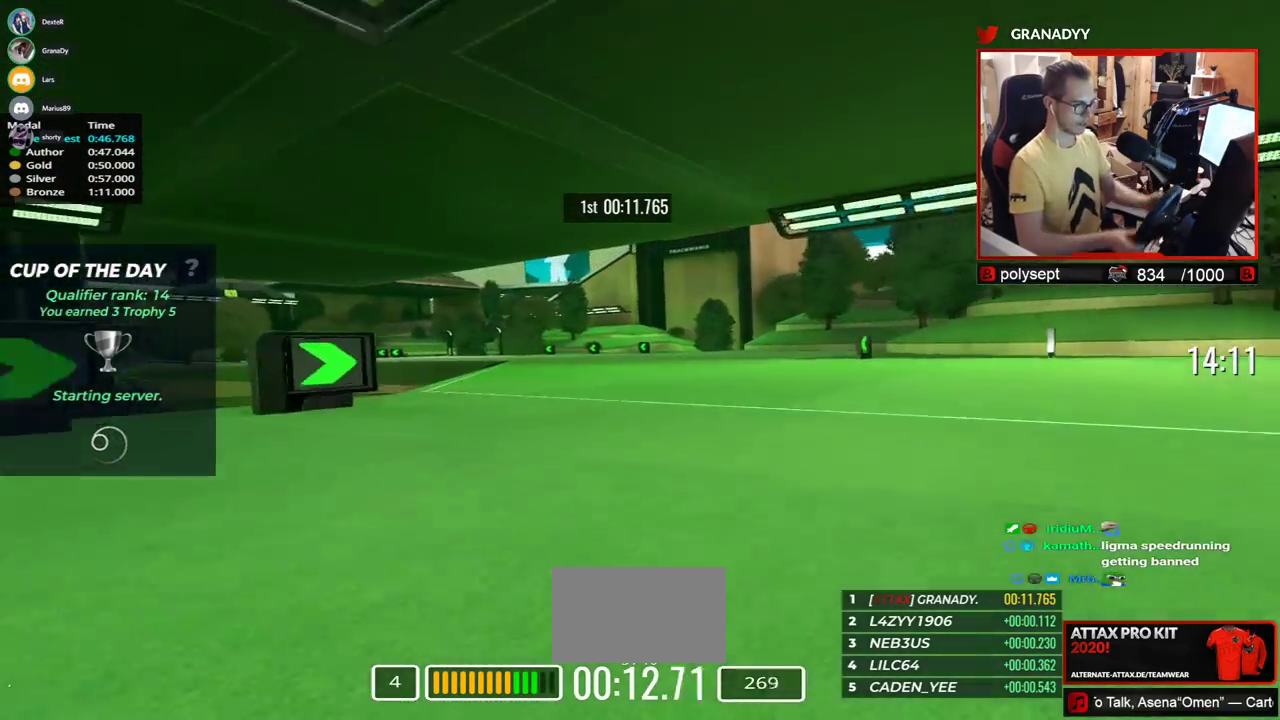
{"keys": ["left", "up"], "events": []}
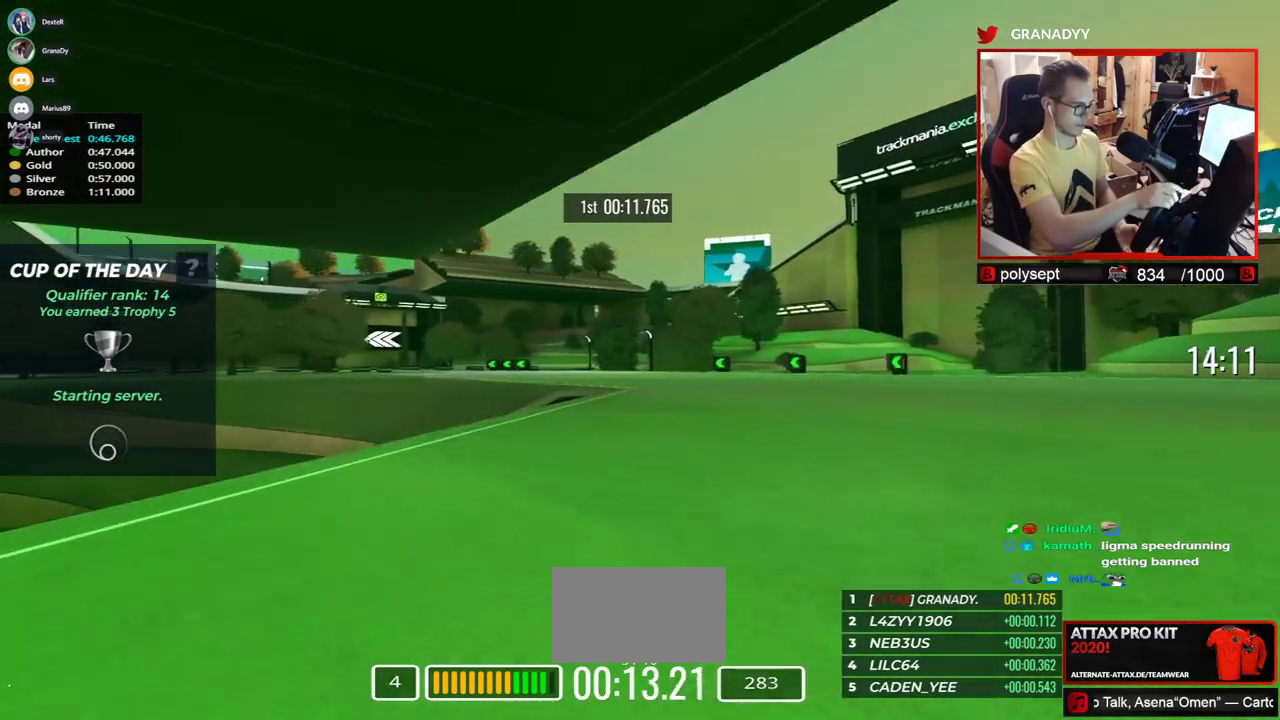
{"keys": ["left", "up"], "events": []}
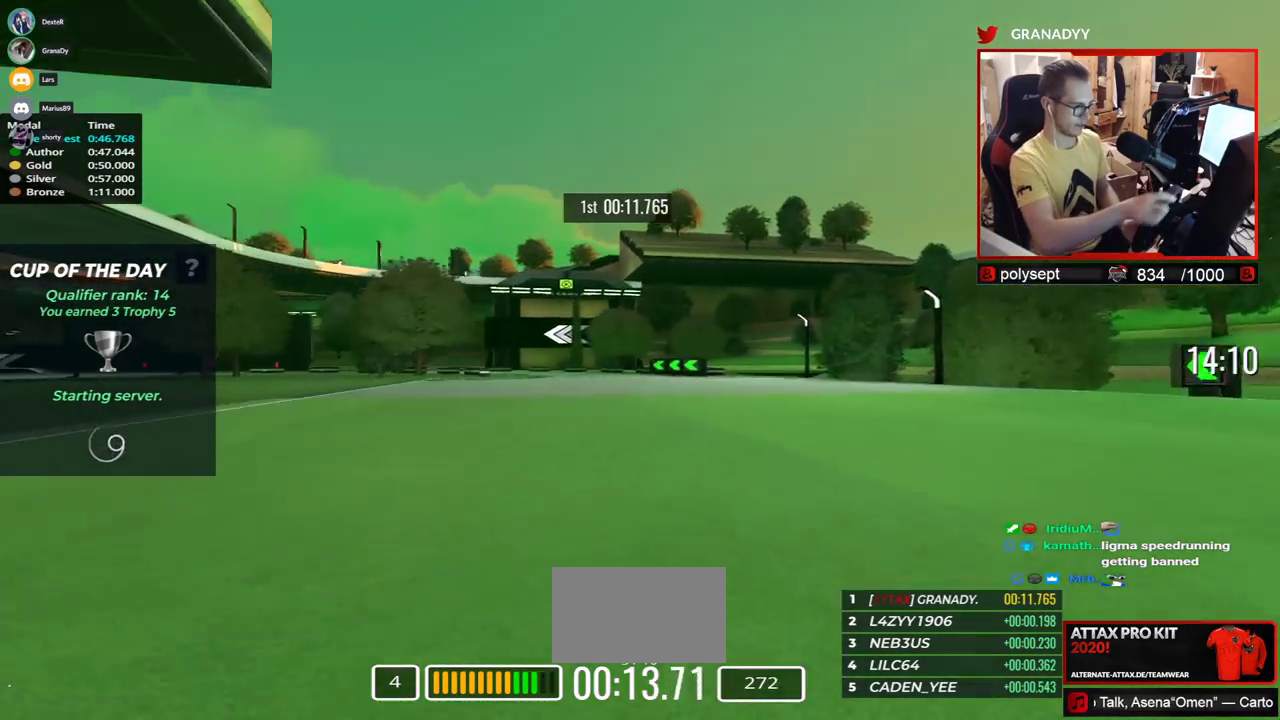
{"keys": ["left", "up"], "events": []}
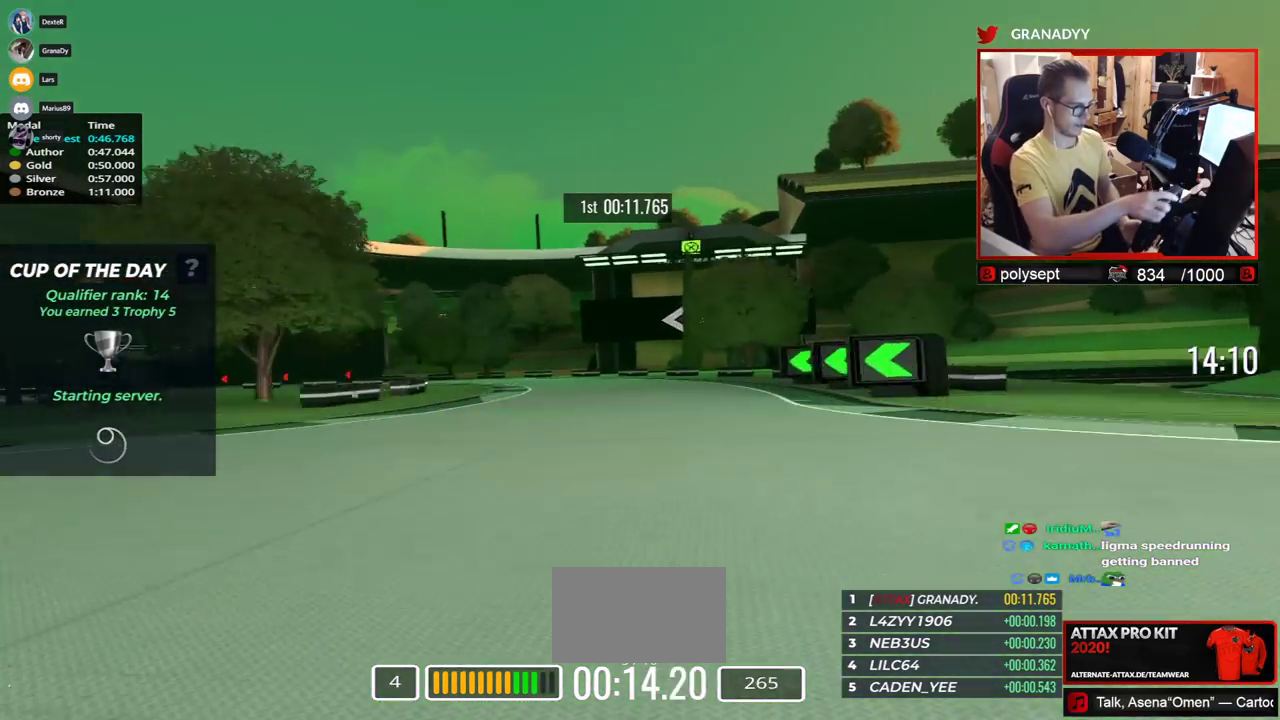
{"keys": ["left", "up"], "events": []}
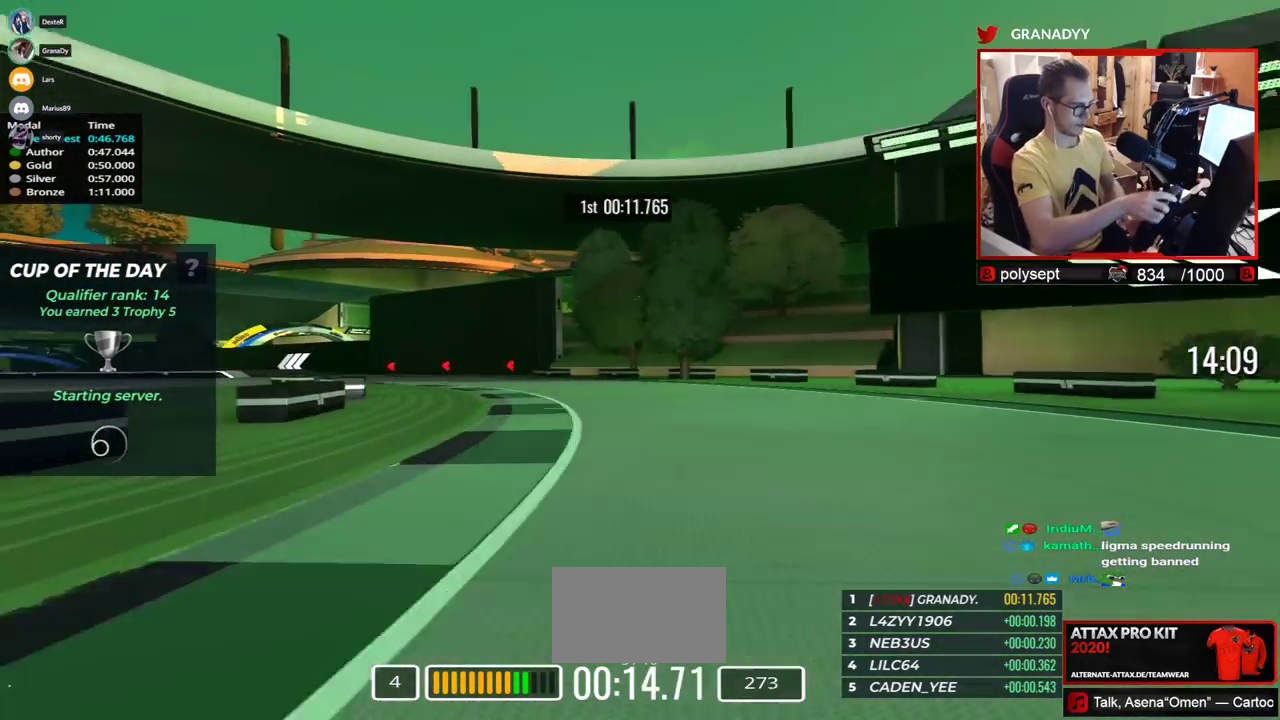
{"keys": ["left", "up"], "events": []}
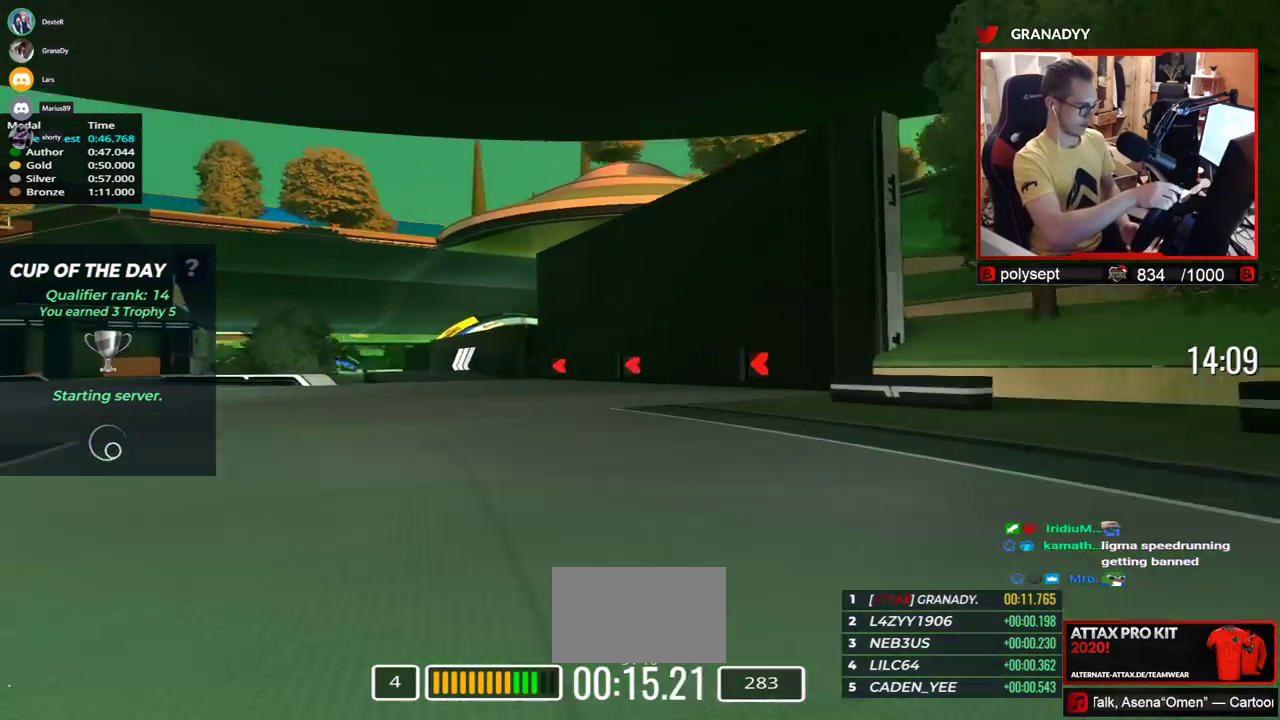
{"keys": ["left", "up"], "events": []}
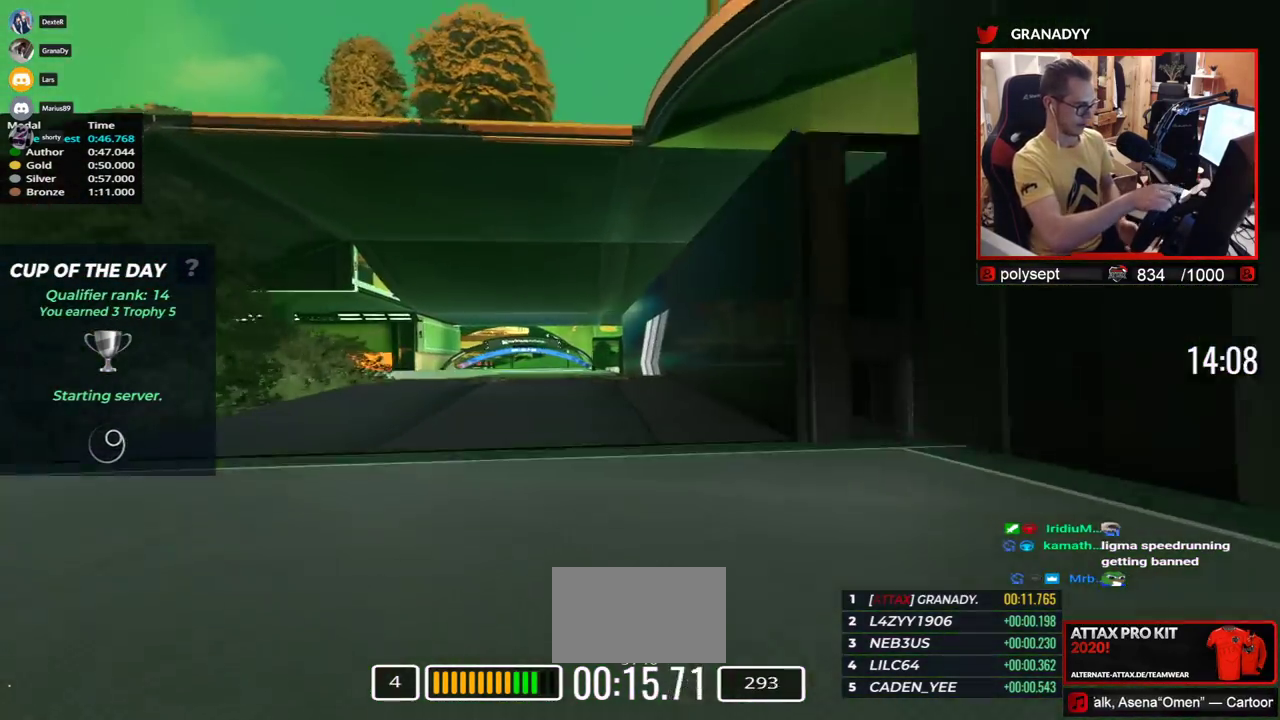
{"keys": ["up"], "events": [[117, "left", "up"], [150, "right", "down"], [367, "right", "up"]]}
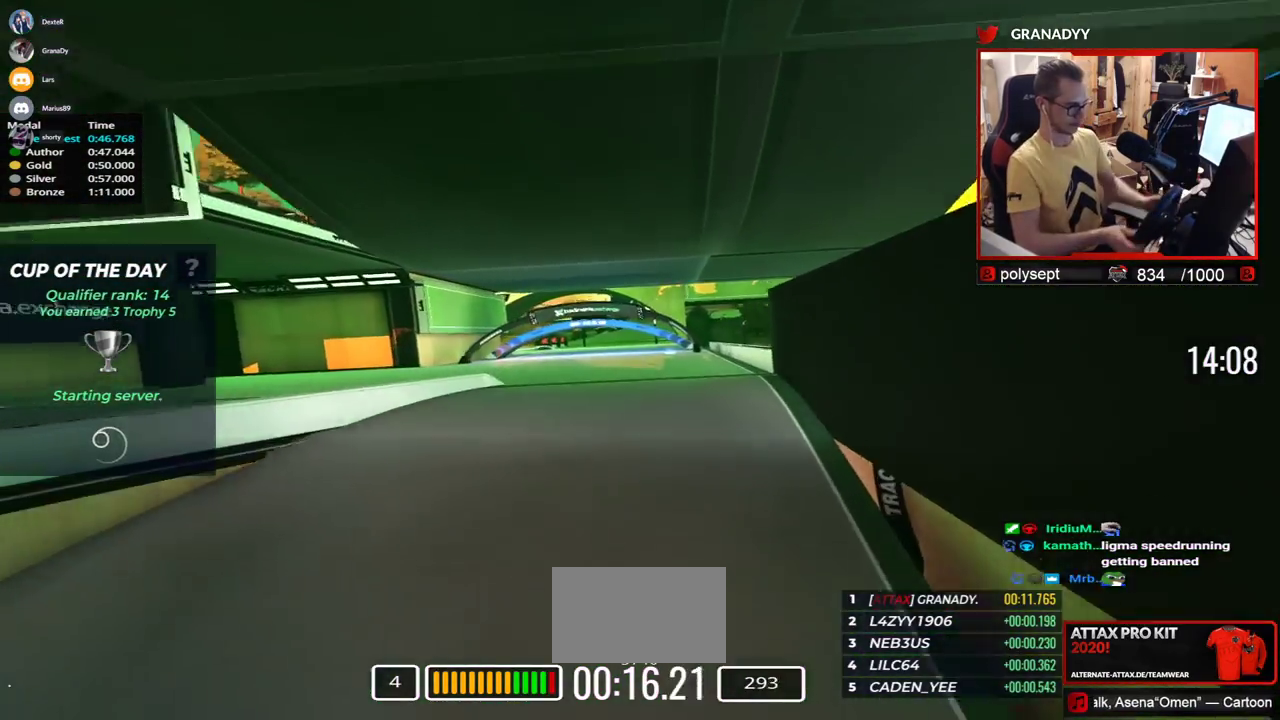
{"keys": ["left", "up"], "events": [[150, "left", "down"]]}